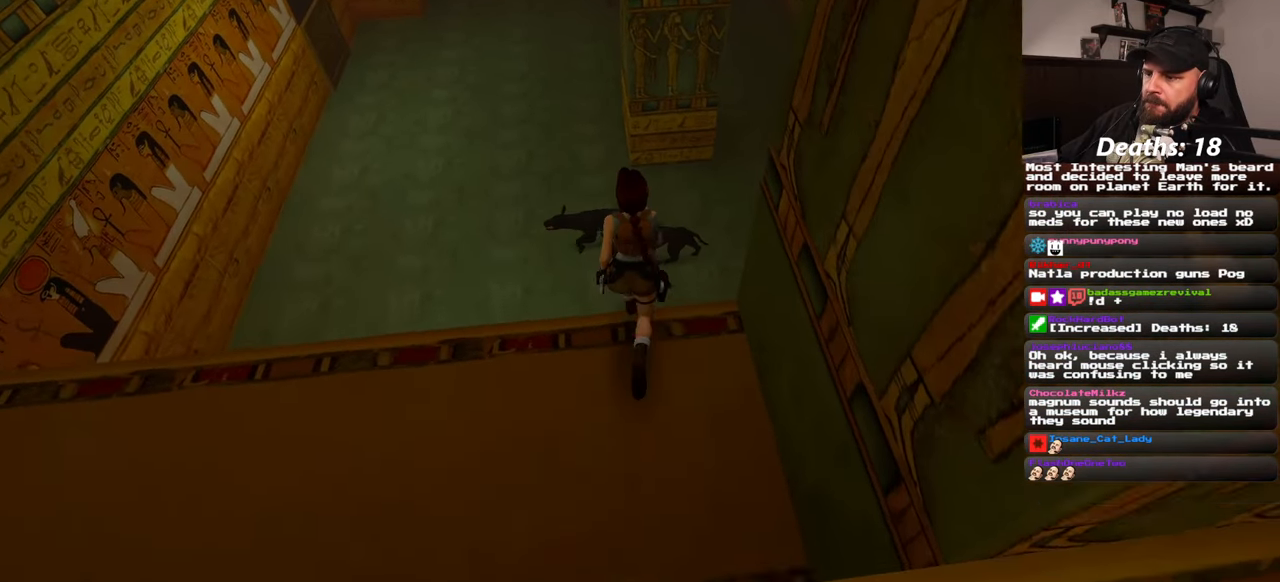
Gameplay with a controller (PlayStation layout); each line is a JSON object with the inputs held at the frame after it. "events" lists button and stick changes between this image and that frame as [ms after this image, input, new state], when the widget could be followed in between. Not read: L2 L3 R2 R3 START.
{"buttons": ["SQUARE"], "left_stick": "up", "right_stick": "center", "events": []}
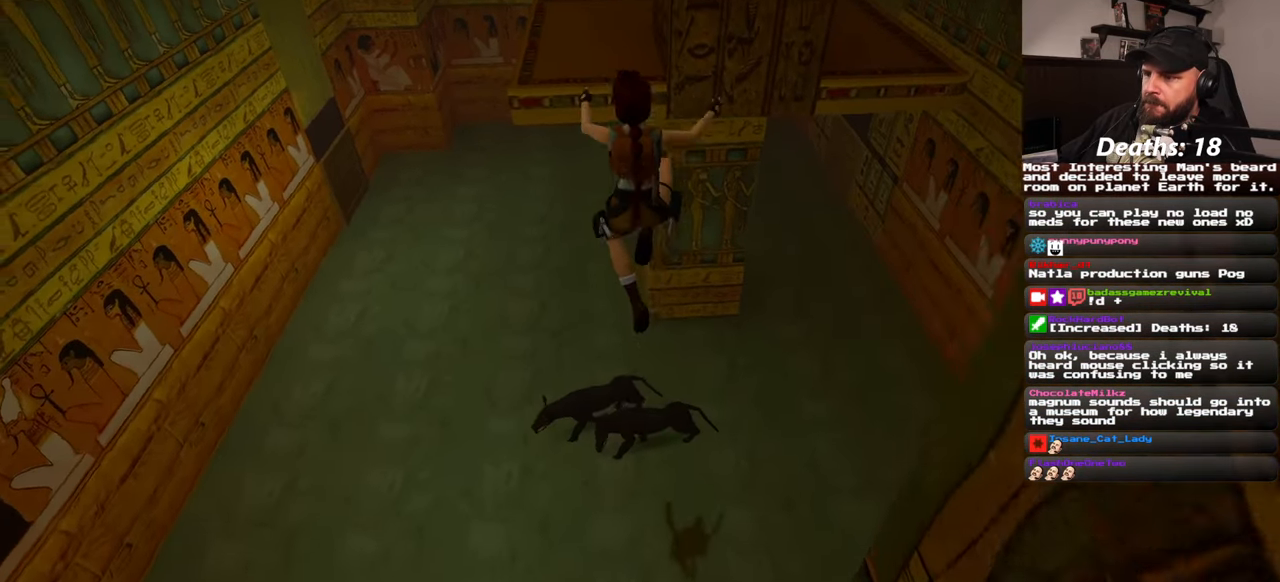
{"buttons": ["R1"], "left_stick": "up", "right_stick": "center", "events": [[400, "SQUARE", "up"], [467, "R1", "down"]]}
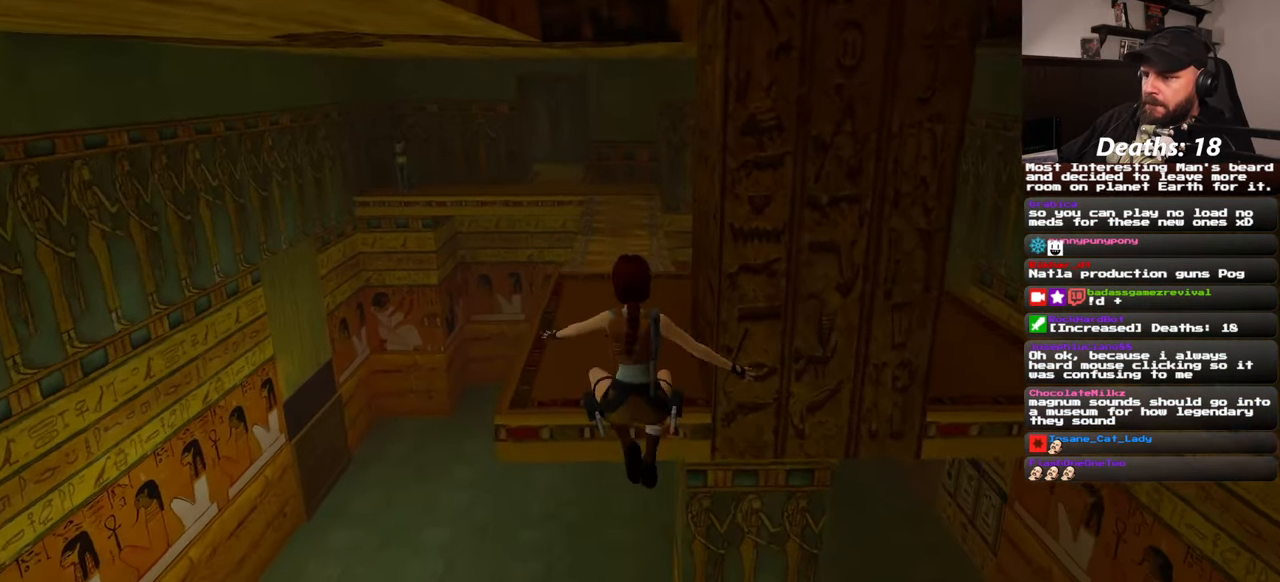
{"buttons": [], "left_stick": "up", "right_stick": "center", "events": [[100, "R1", "up"]]}
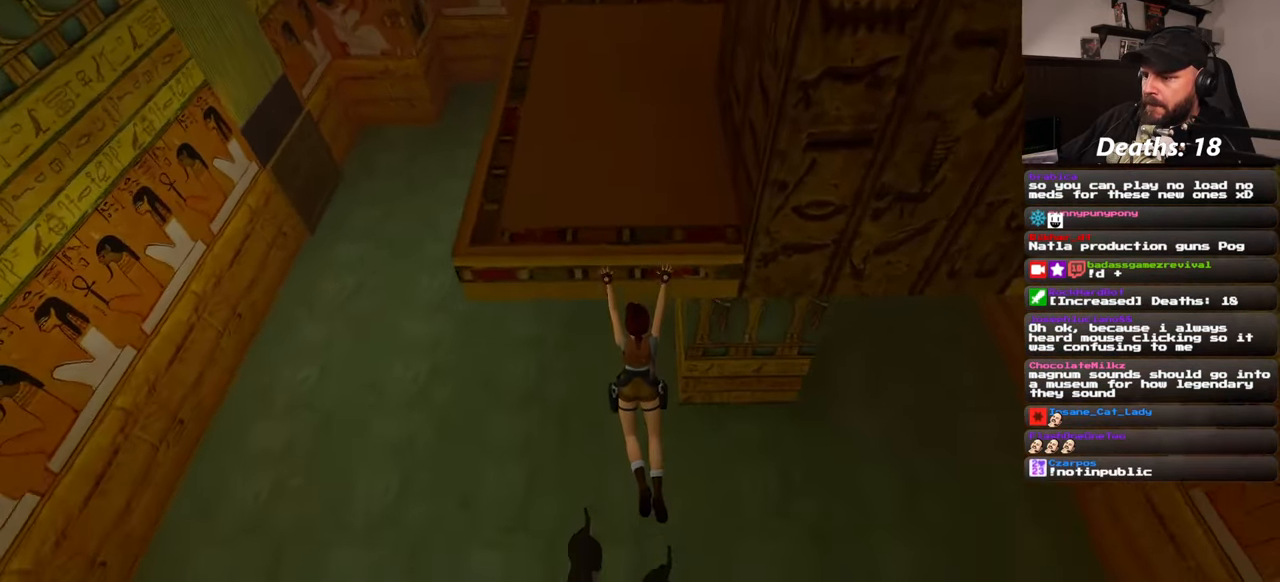
{"buttons": [], "left_stick": "center", "right_stick": "center"}
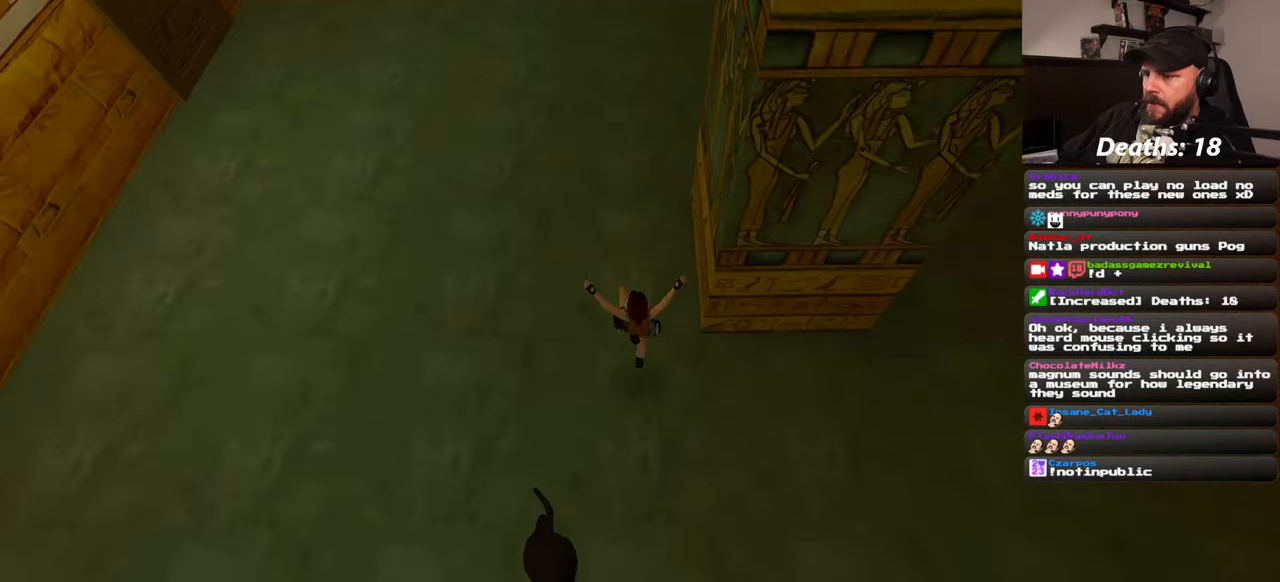
{"buttons": [], "left_stick": "center", "right_stick": "center", "events": [[283, "right_stick", "up"], [350, "right_stick", "center"], [366, "CROSS", "down"], [450, "CROSS", "up"]]}